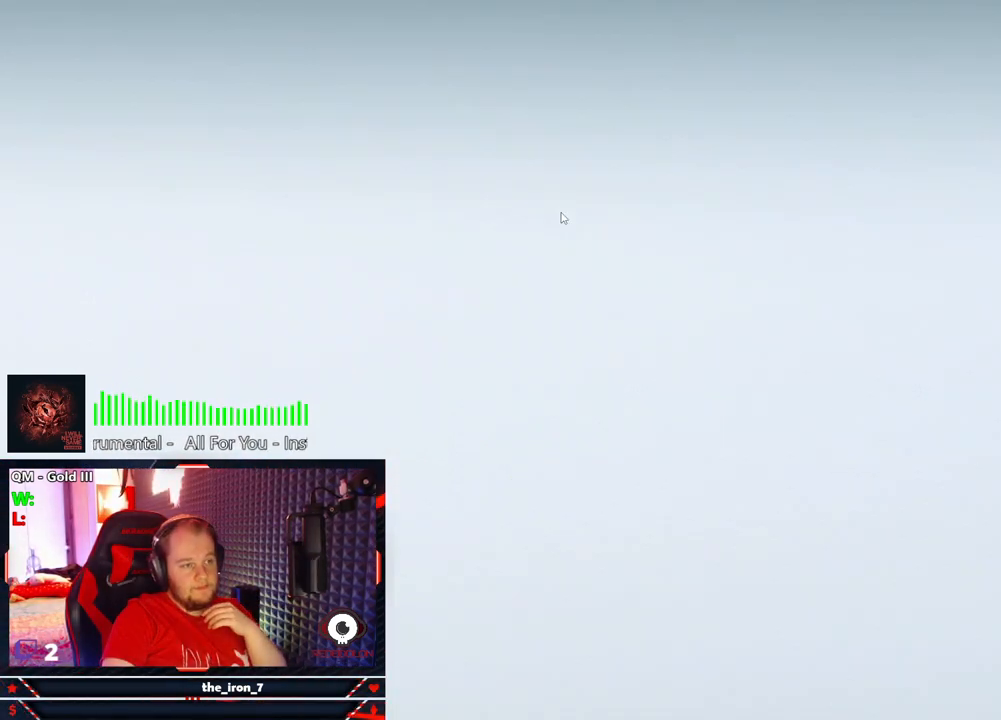
Gameplay with keyboard and mouse; each line is a JSON object with the keys and mouse buttons held at the frame after it. "events" lists presses ("down") and releases ("up") of "1", "2", "3", "4", "5", "a", "alt", "c", "caps_lock", "ctrl", "d", "e", "f", "g", "q", "r", "s", "shift", "space", "t", "tab", "v", "w", "x", "z", "mouse_left", "mouse_wheel" and "mouse_right" between this image and that frame as [ms after this image, input, new state], when the widget could be followed in between. "mouse_left", "mouse_wheel", "mouse_right" = the "left", "wheel", "right" buttons of the "mouse" list. No other keys are recorded. "wheel" means that the mouse wheel is clicked or scrolled. "mouse_move" is the direction in which the mouse moves at that frame (one of eight, or "still"), when it could be read.
{"keys": [], "mouse": [], "mouse_move": "still", "events": []}
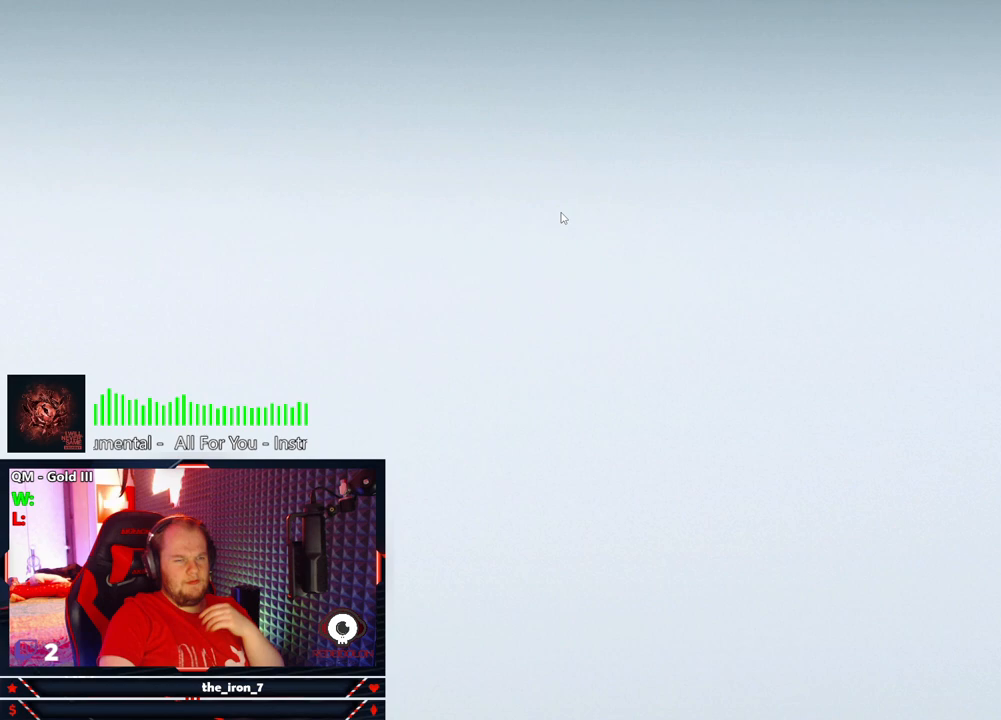
{"keys": [], "mouse": [], "mouse_move": "still", "events": []}
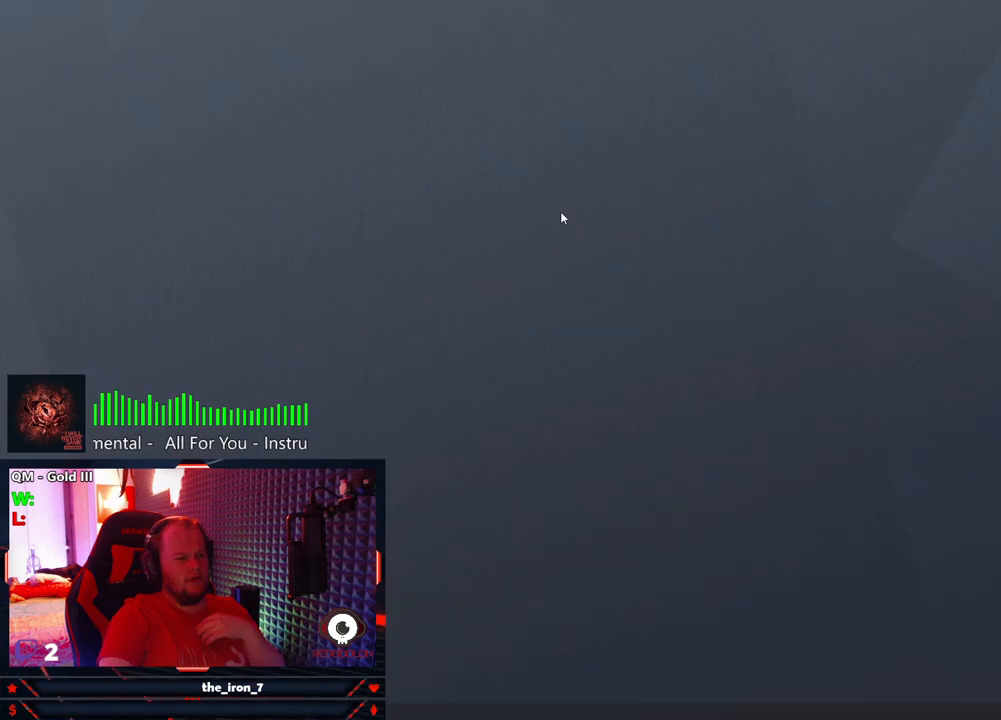
{"keys": [], "mouse": [], "mouse_move": "still", "events": []}
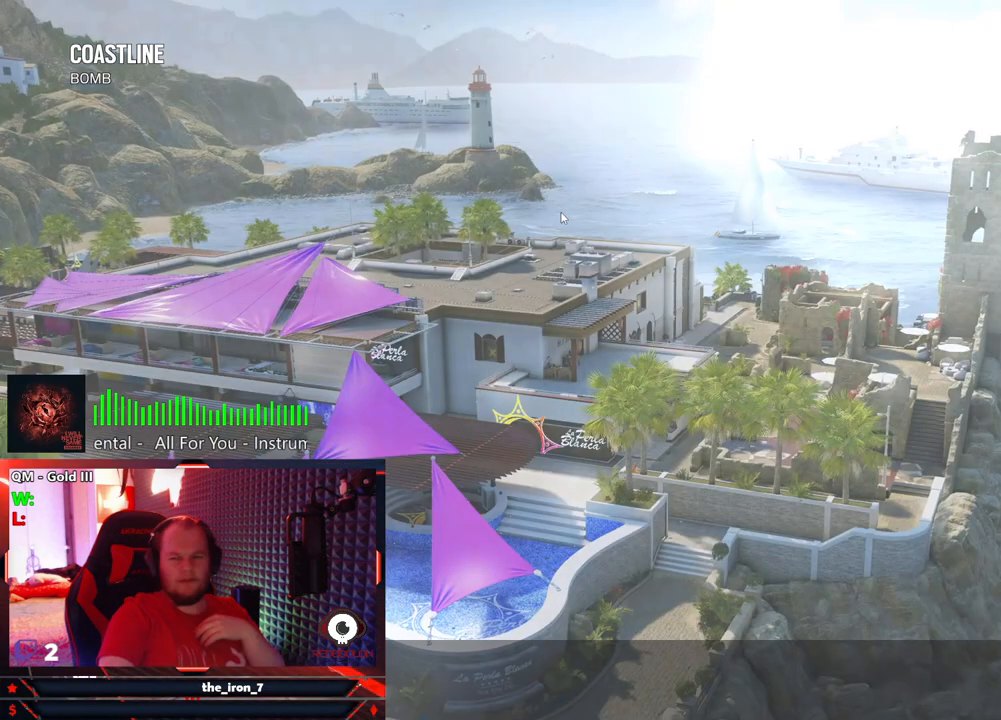
{"keys": [], "mouse": [], "mouse_move": "still", "events": []}
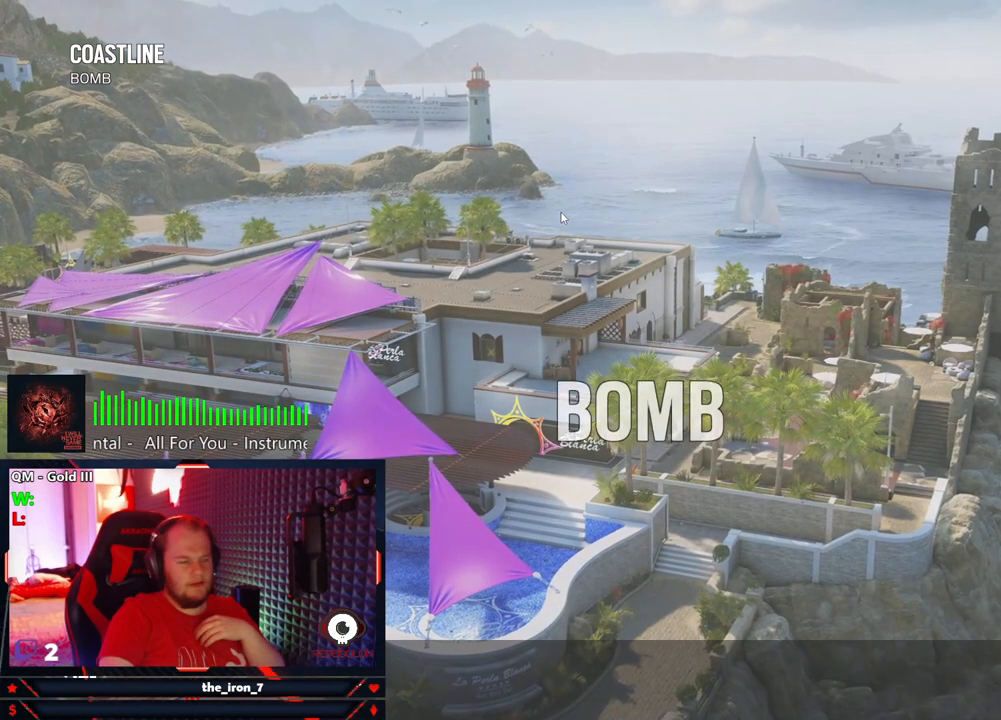
{"keys": [], "mouse": [], "mouse_move": "still", "events": []}
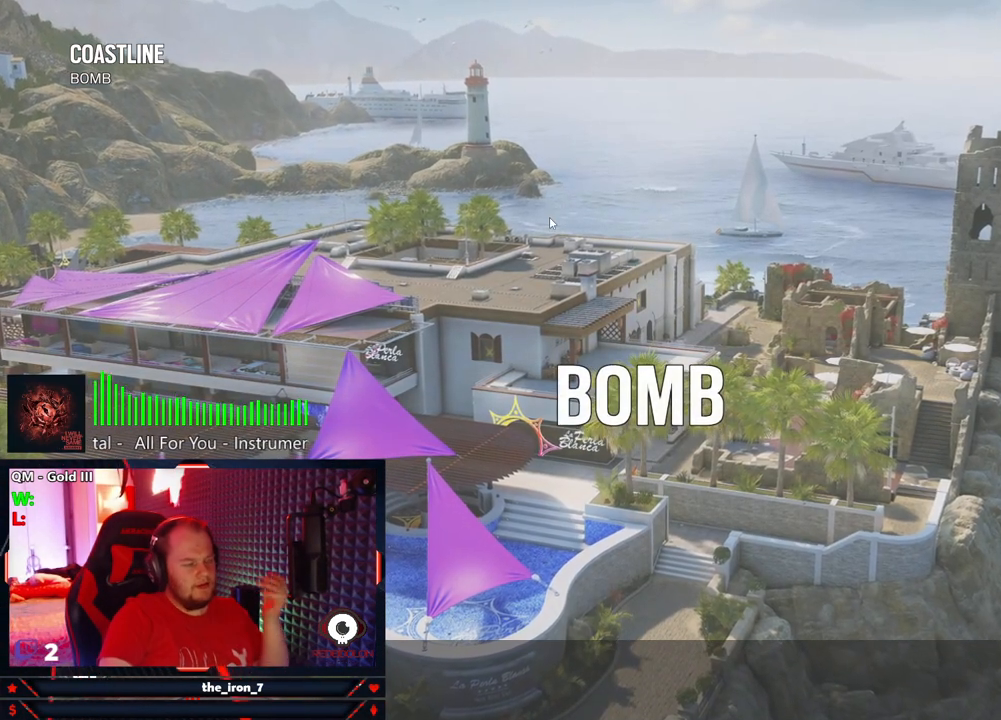
{"keys": [], "mouse": [], "mouse_move": "still", "events": [[292, "mouse_left", "down"], [354, "mouse_left", "up"]]}
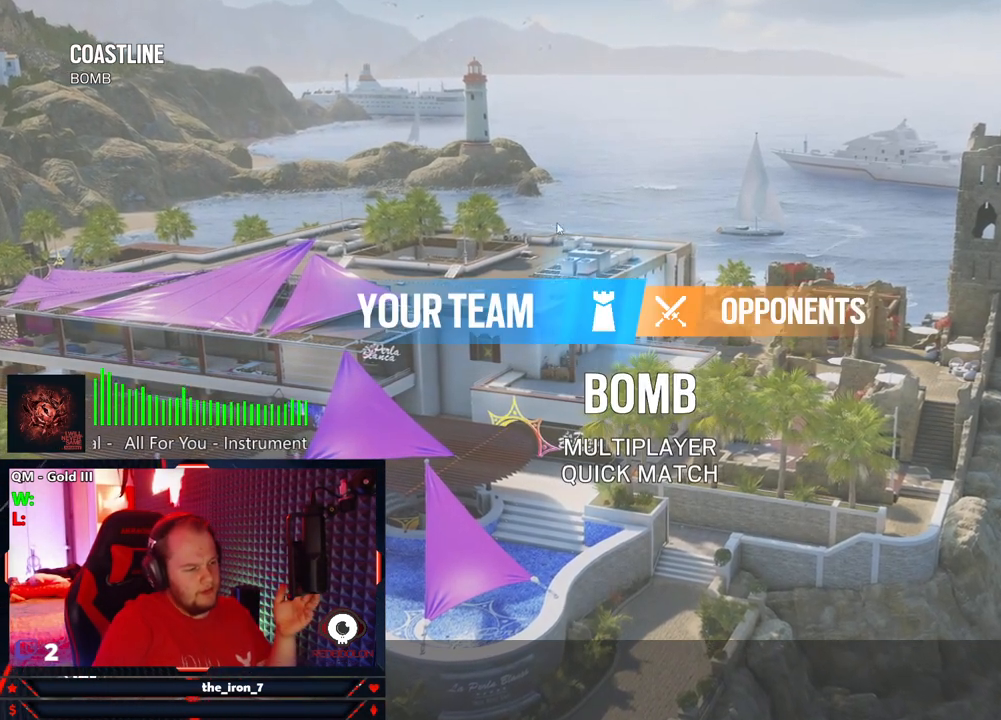
{"keys": [], "mouse": [], "mouse_move": "still", "events": []}
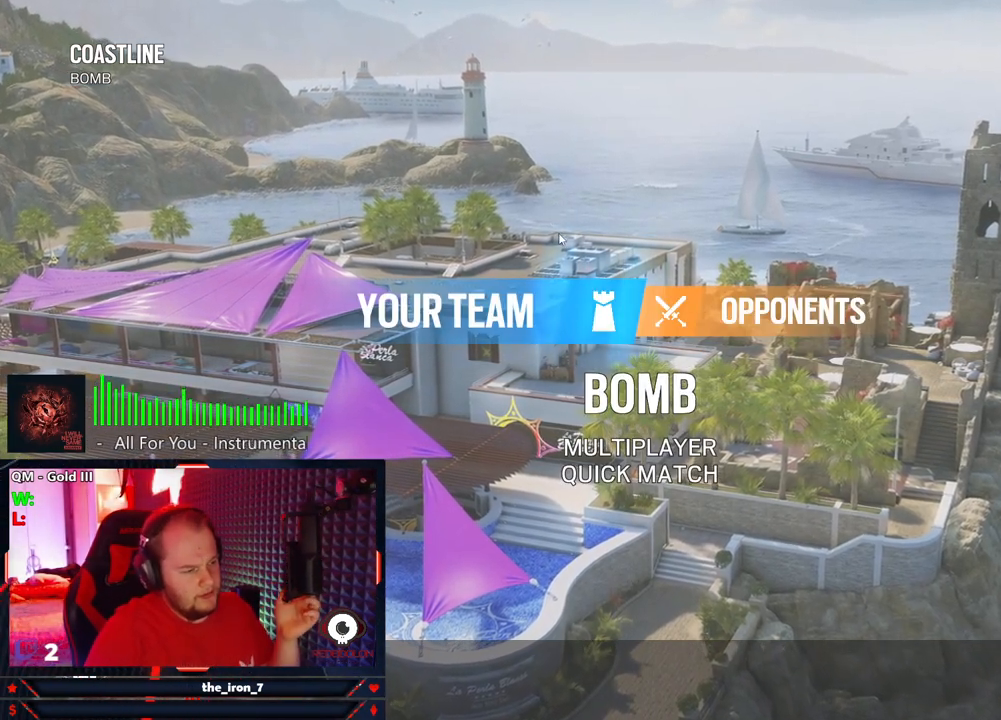
{"keys": [], "mouse": [], "mouse_move": "up-right", "events": []}
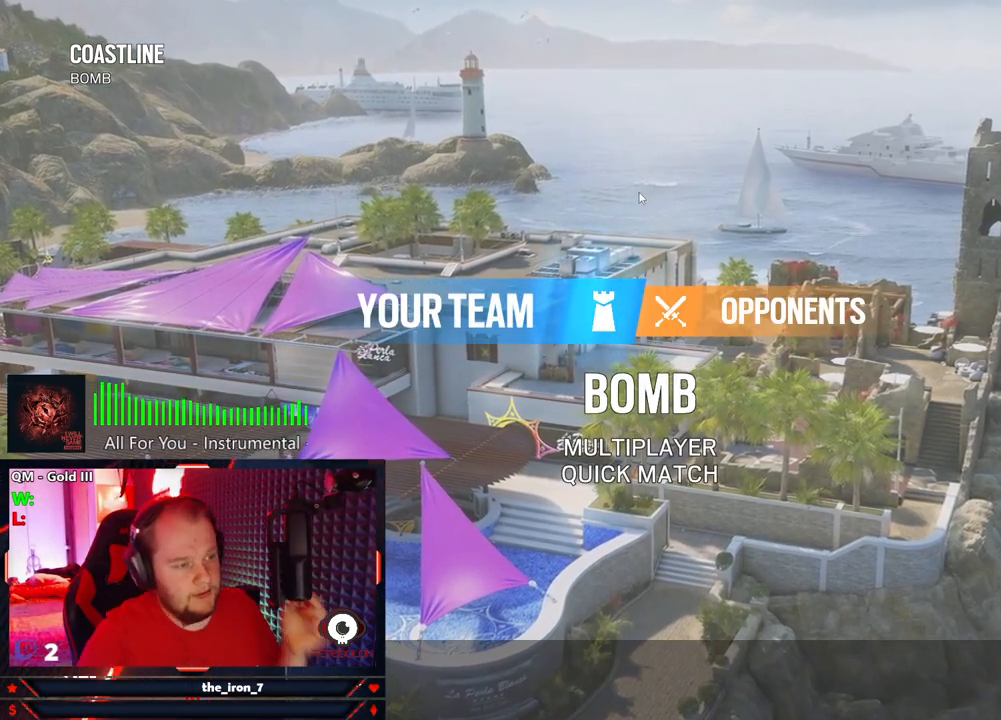
{"keys": [], "mouse": [], "mouse_move": "still", "events": [[104, "mouse_left", "down"], [208, "mouse_left", "up"]]}
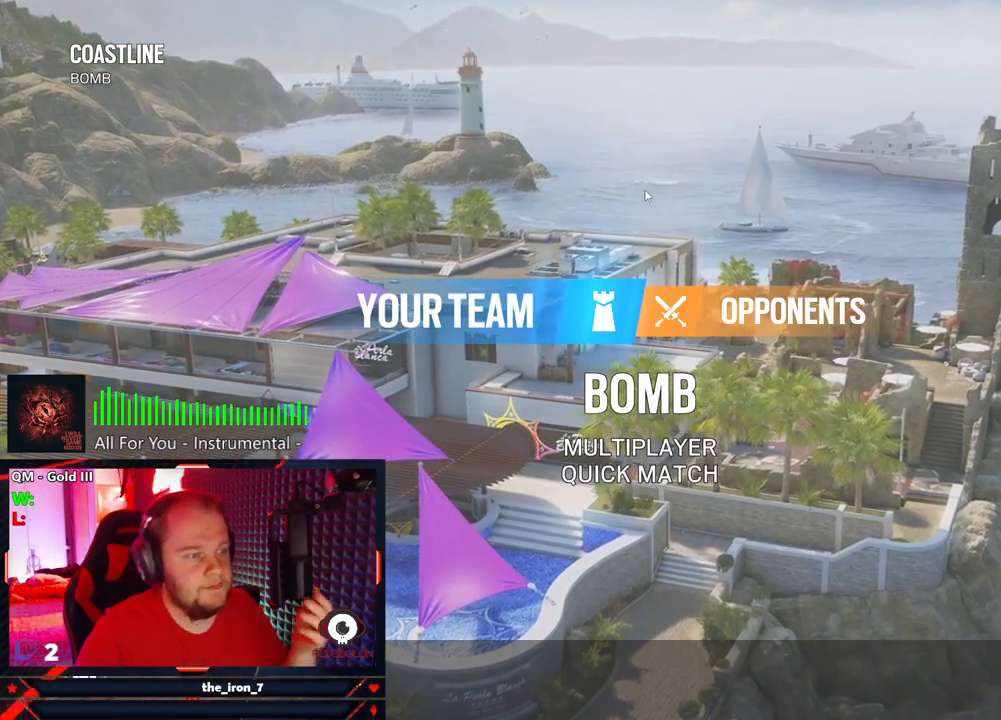
{"keys": [], "mouse": [], "mouse_move": "right", "events": []}
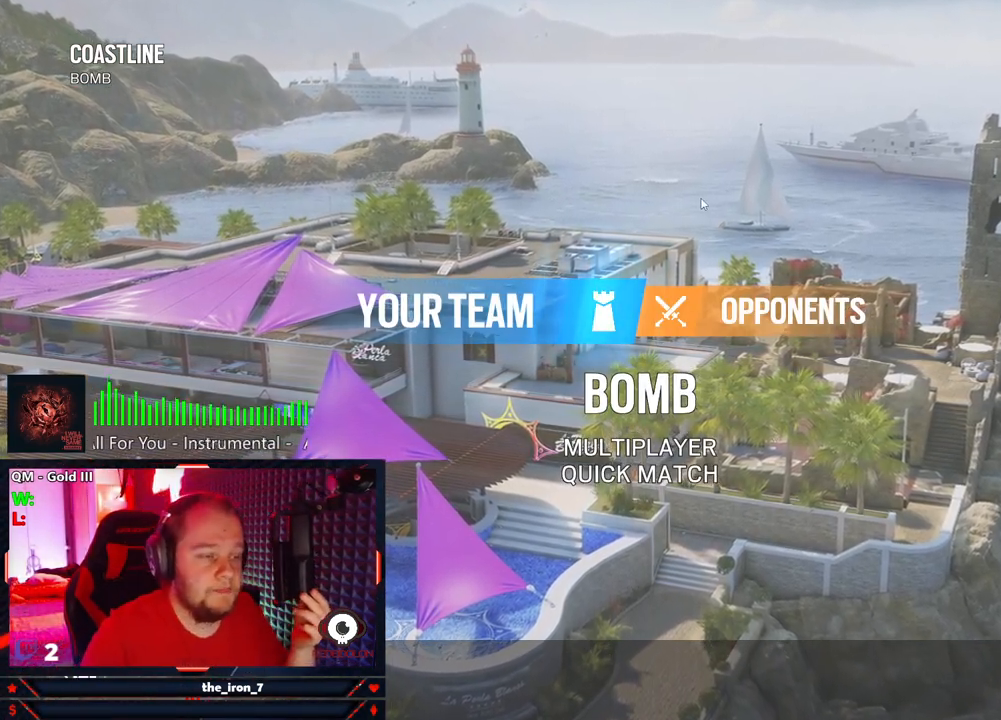
{"keys": [], "mouse": [], "mouse_move": "still", "events": [[42, "mouse_left", "down"], [104, "mouse_left", "up"]]}
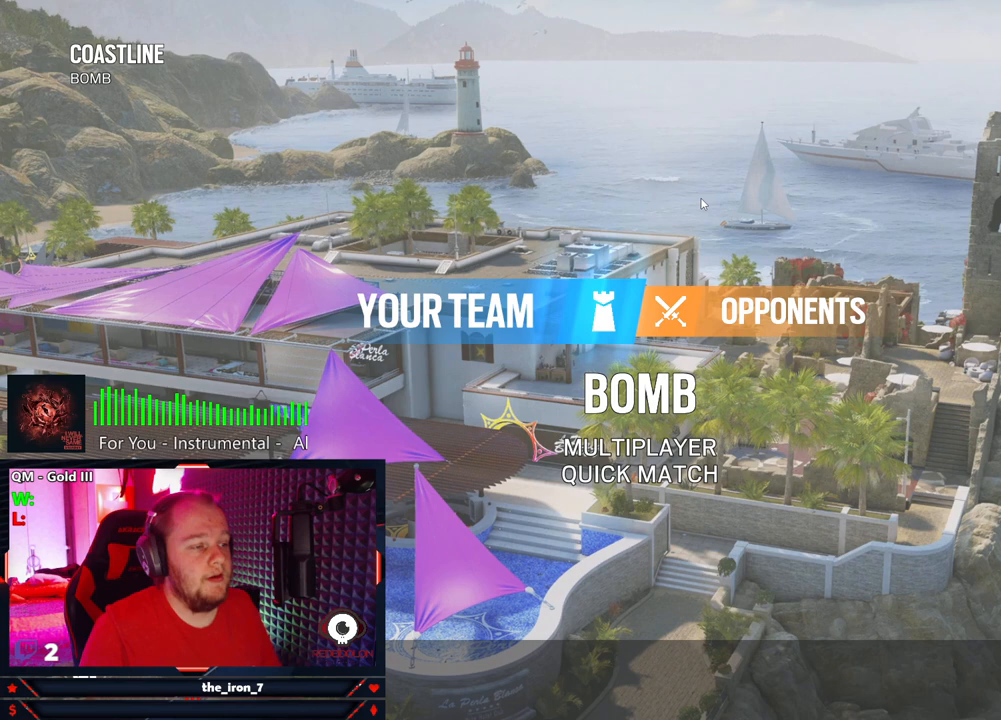
{"keys": [], "mouse": [], "mouse_move": "still", "events": []}
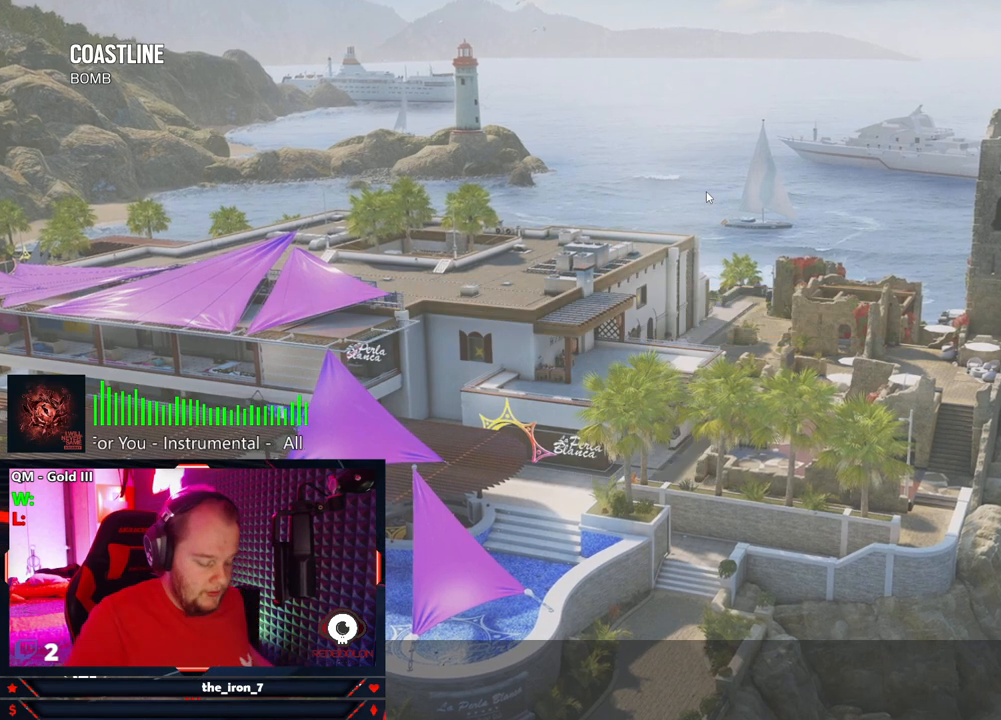
{"keys": [], "mouse": [], "mouse_move": "still", "events": []}
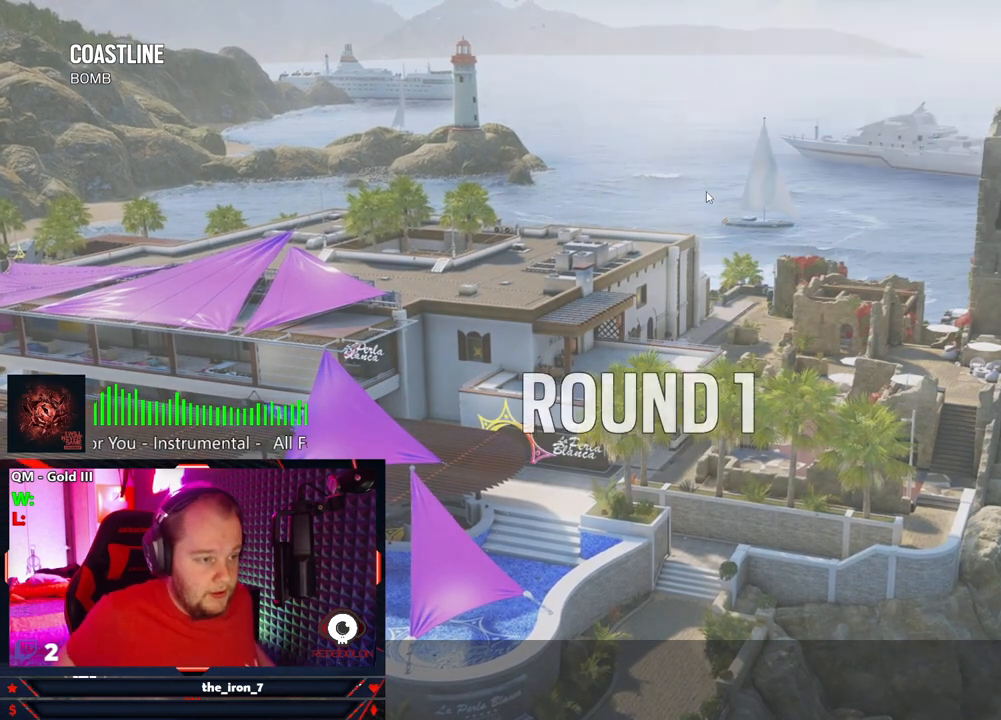
{"keys": [], "mouse": [], "mouse_move": "still", "events": []}
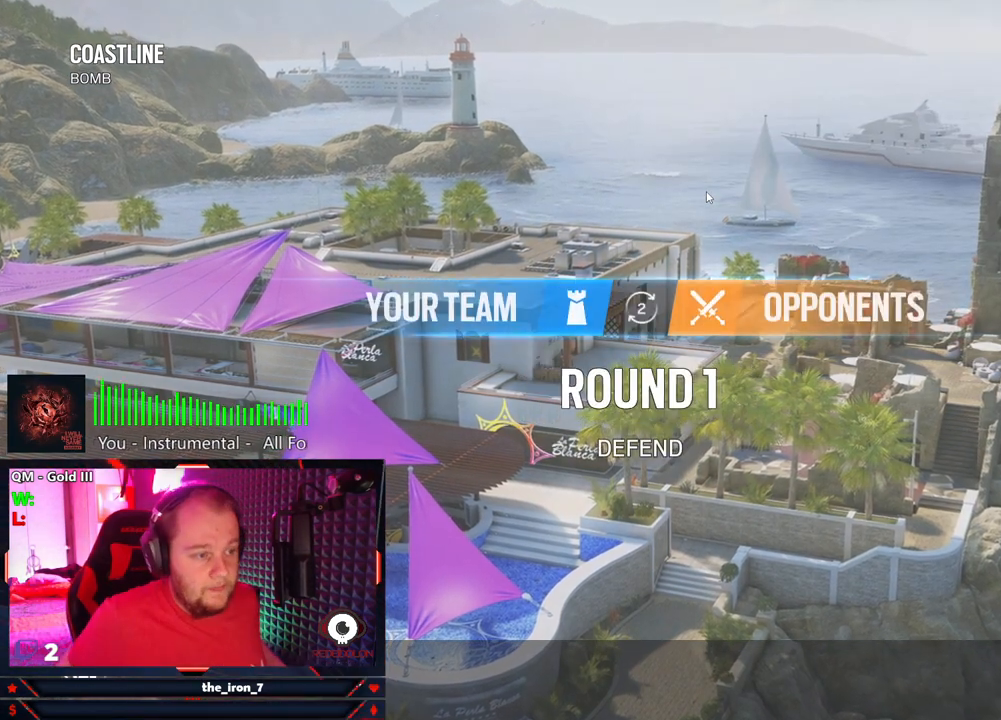
{"keys": [], "mouse": [], "mouse_move": "still", "events": []}
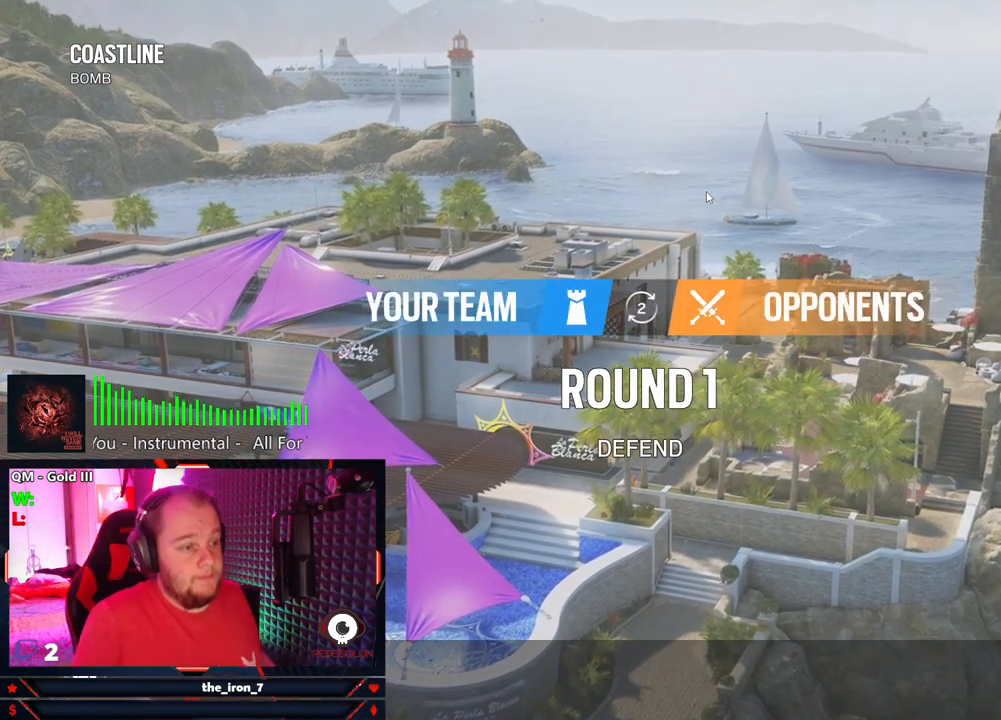
{"keys": [], "mouse": [], "mouse_move": "still", "events": []}
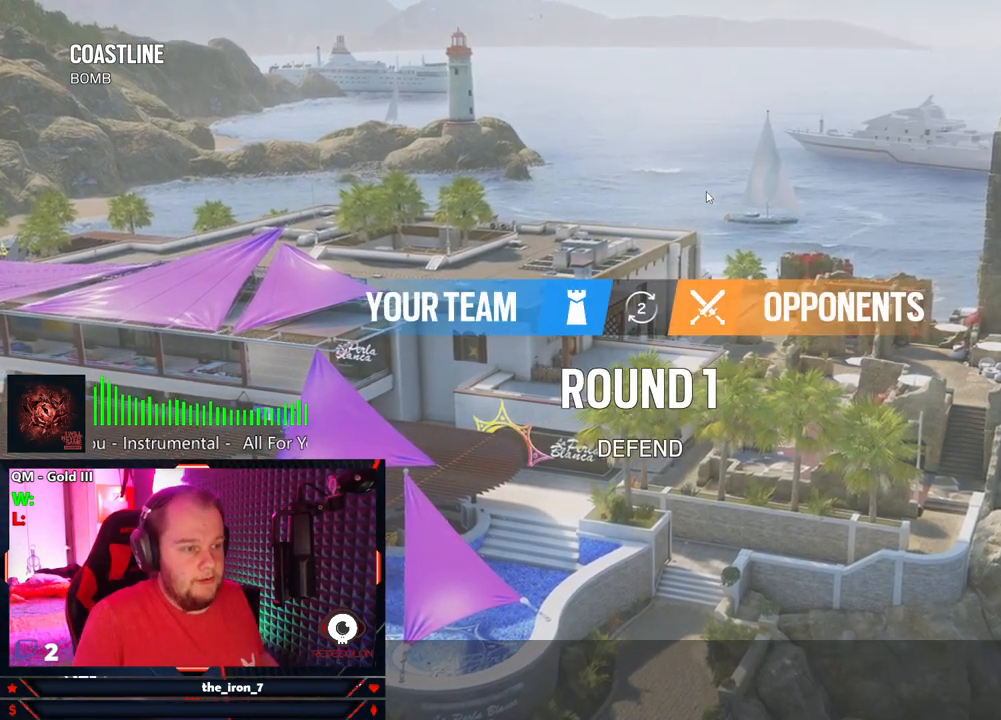
{"keys": [], "mouse": [], "mouse_move": "still", "events": []}
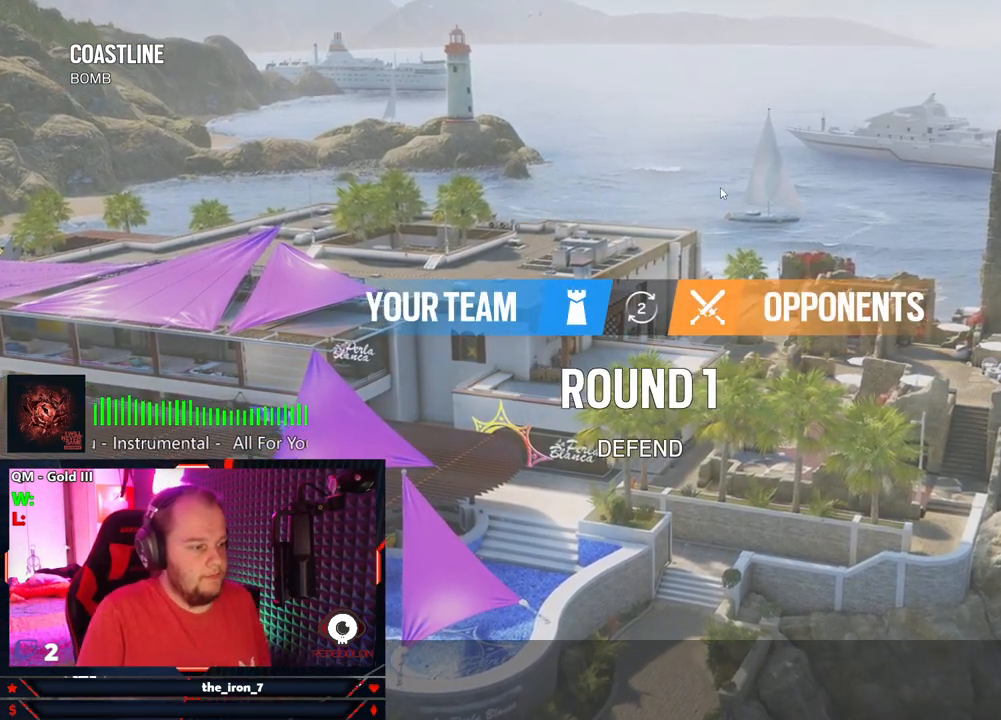
{"keys": [], "mouse": [], "mouse_move": "still", "events": [[104, "mouse_left", "down"], [167, "mouse_left", "up"]]}